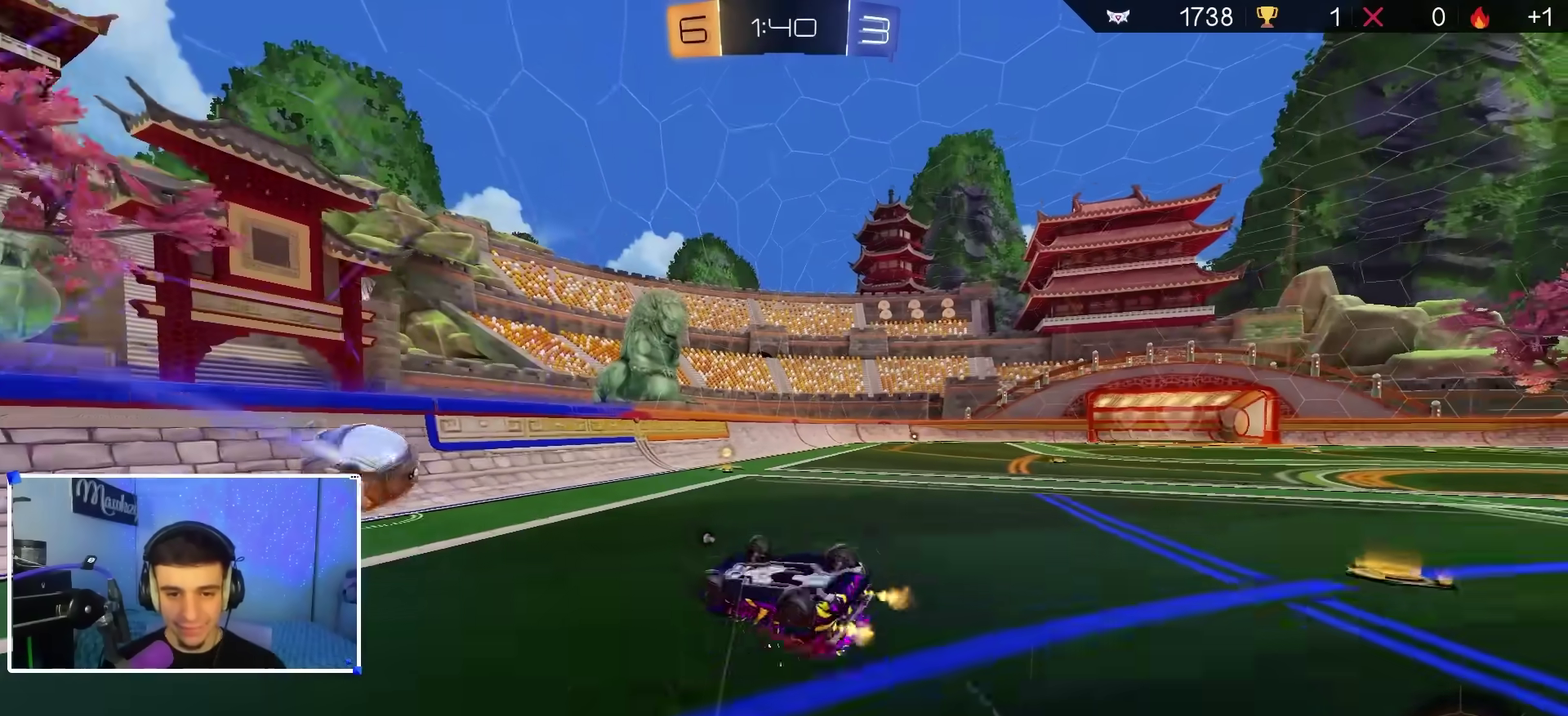
Gameplay with a controller (Xbox layout); each line is a JSON object with the inputs held at the frame after it (dt_ms = milliseconds from this image to that frame). "events" lists button and stick changes between this image and that frame as [ms after this image, input, new state], when the widget could be followed in between.
{"dt_ms": 400, "buttons": ["R2"], "left_stick": "center", "right_stick": "center", "events": [[17, "A", "up"], [317, "X", "up"], [317, "Y", "down"], [400, "Y", "up"], [400, "left_stick", "center"]]}
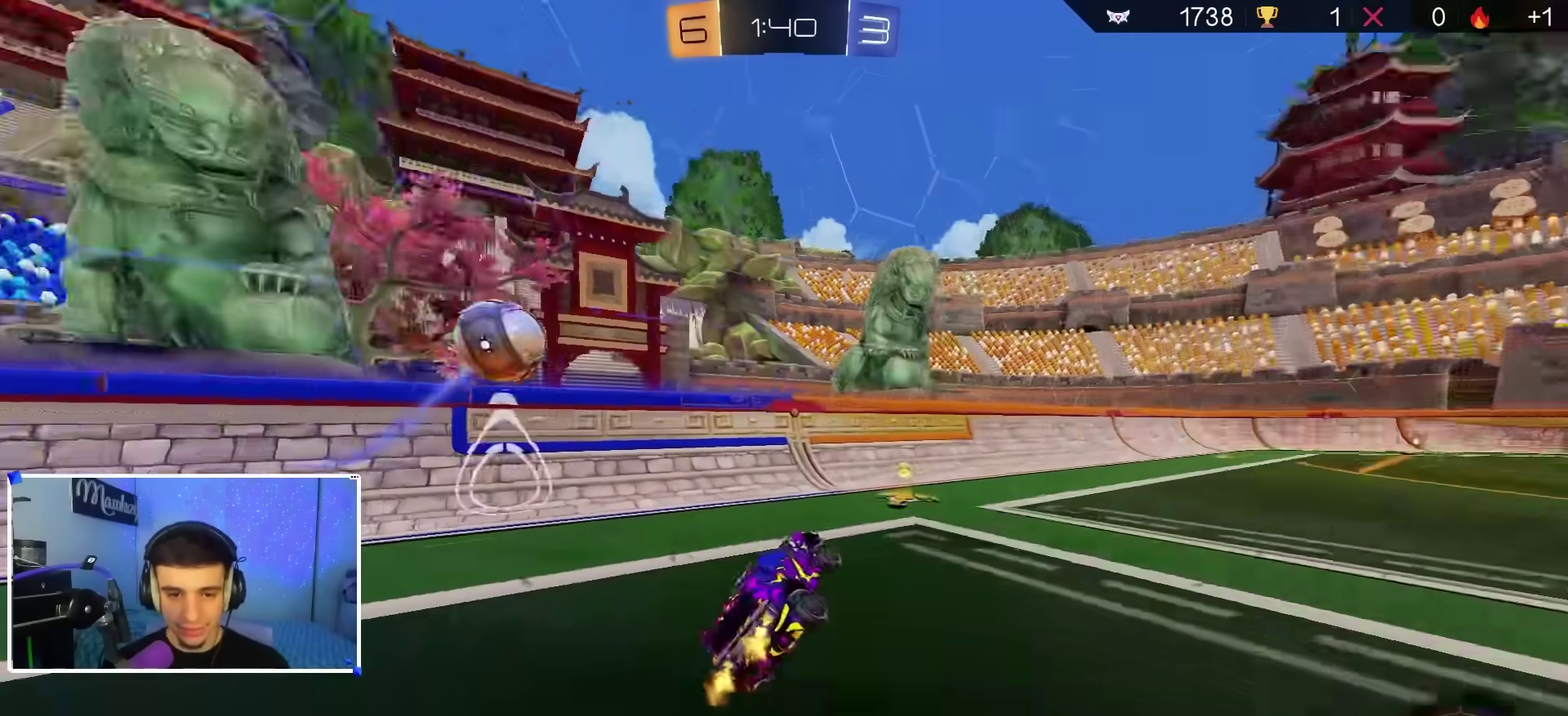
{"dt_ms": 600, "buttons": ["B", "R2"], "left_stick": "left", "right_stick": "center", "events": [[100, "left_stick", "left"], [183, "B", "down"], [367, "left_stick", "center"], [467, "R2", "up"], [467, "left_stick", "left"], [533, "R2", "down"]]}
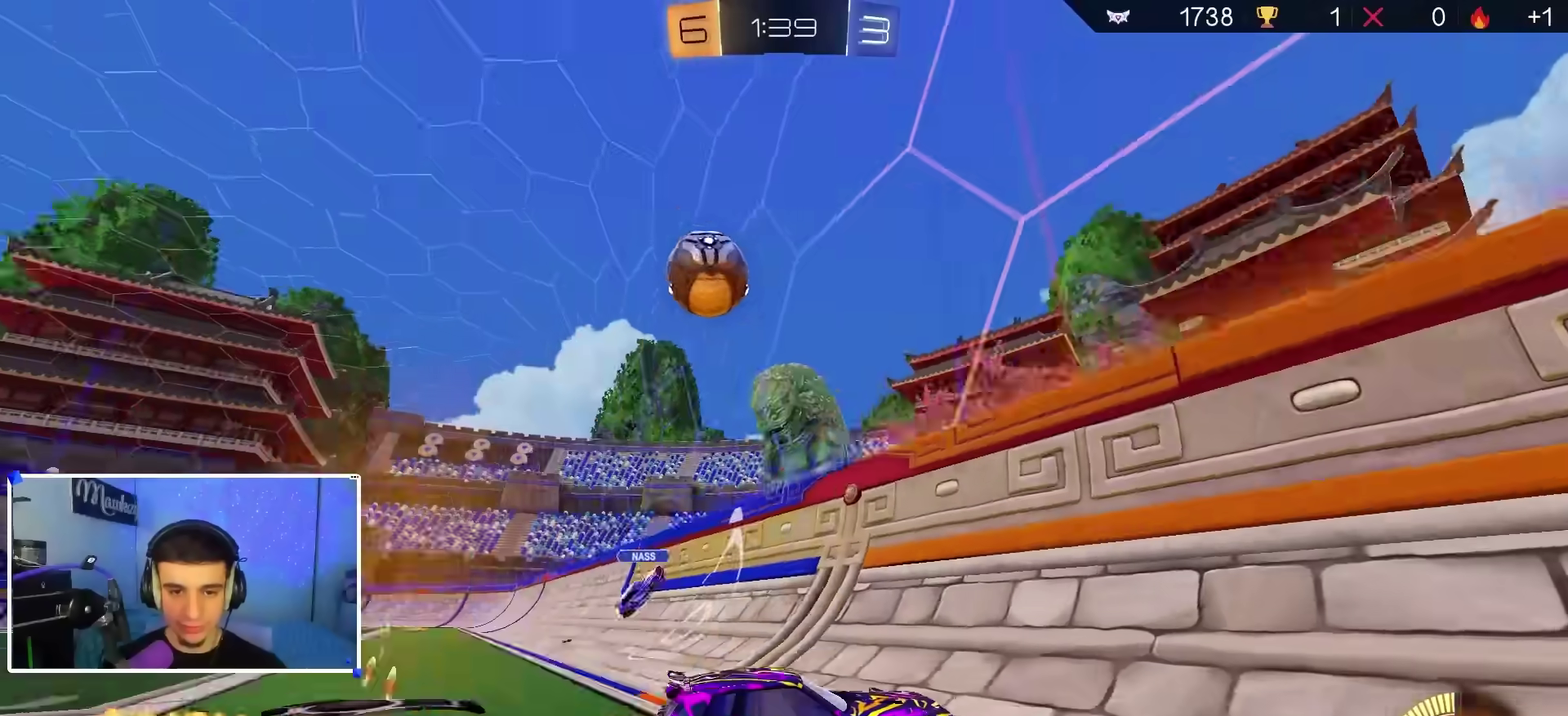
{"dt_ms": 300, "buttons": ["B", "R2"], "left_stick": "left", "right_stick": "center", "events": []}
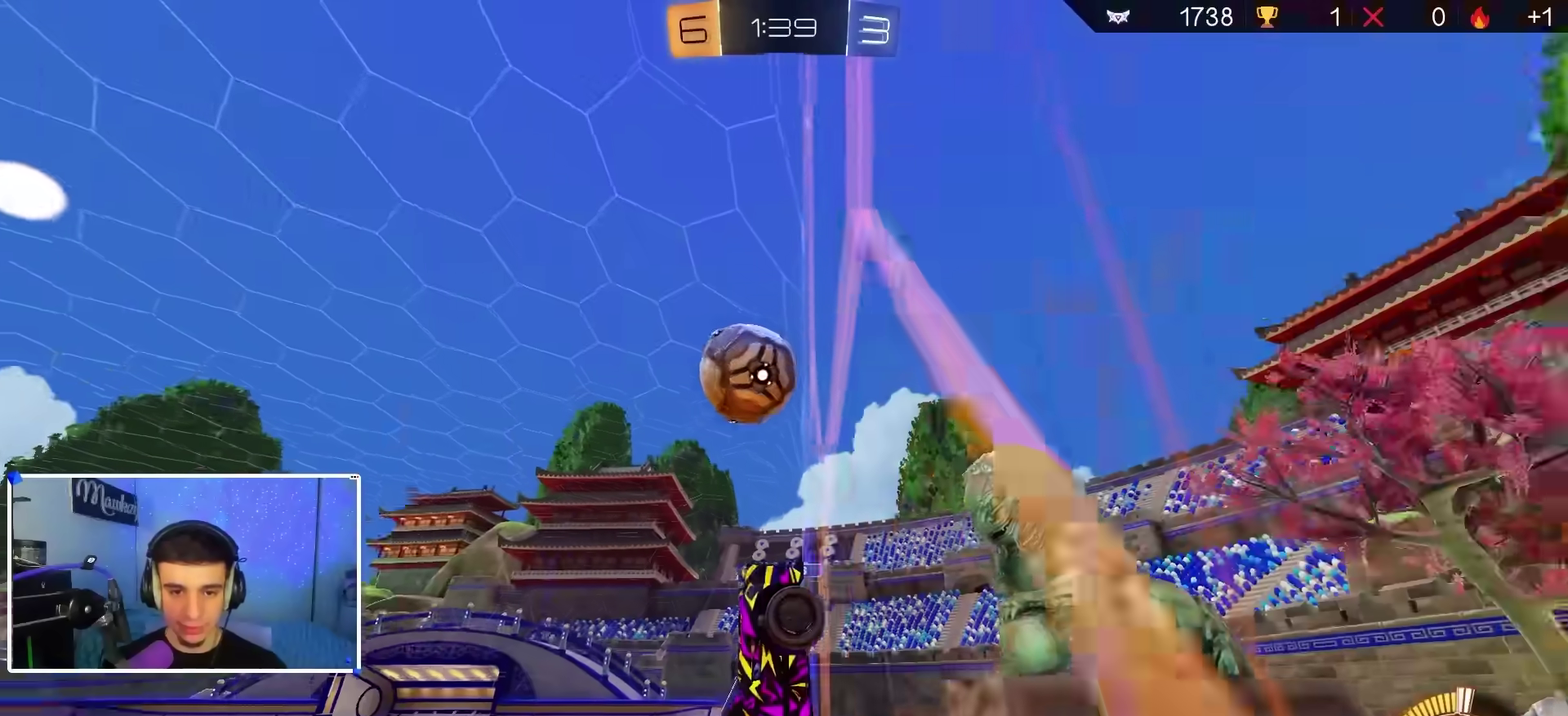
{"dt_ms": 900, "buttons": ["B"], "left_stick": "up-left", "right_stick": "center", "events": [[233, "A", "down"], [317, "left_stick", "center"], [333, "A", "up"], [367, "R2", "up"], [383, "A", "down"], [433, "left_stick", "down-right"], [450, "R1", "down"], [583, "A", "up"], [667, "R1", "up"], [800, "left_stick", "up-left"], [833, "L1", "down"], [883, "L1", "up"]]}
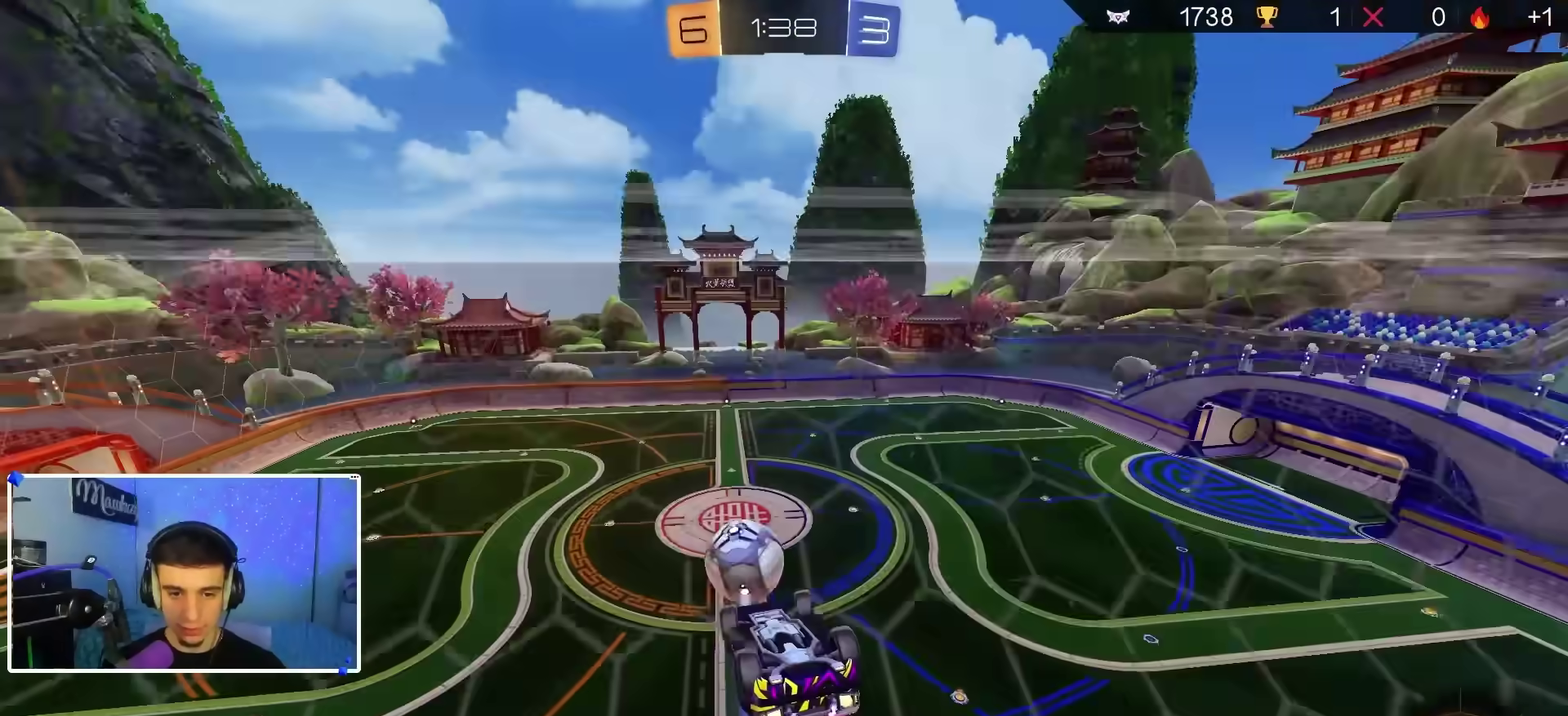
{"dt_ms": 300, "buttons": ["A", "B"], "left_stick": "up", "right_stick": "center", "events": [[50, "R1", "down"], [83, "left_stick", "up"], [117, "R1", "up"], [283, "A", "down"]]}
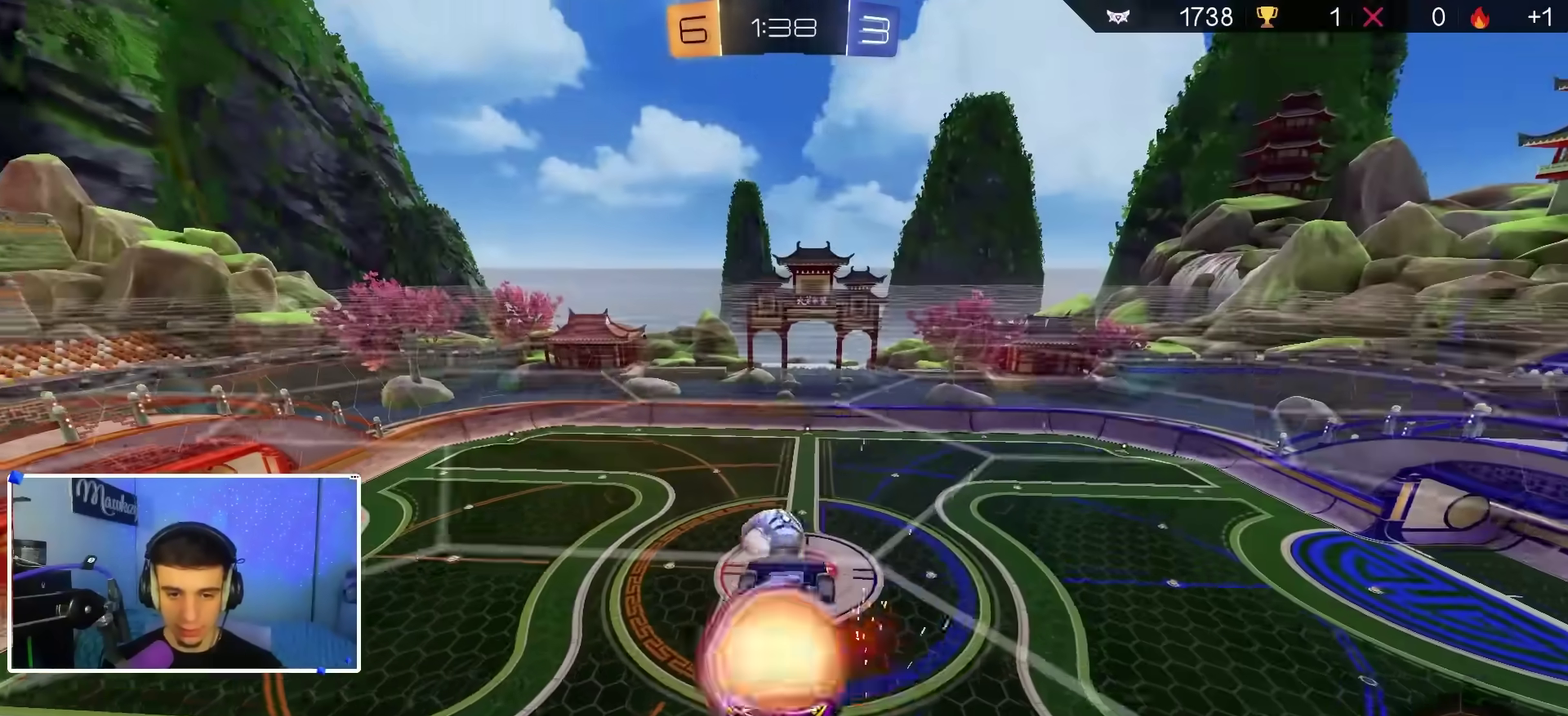
{"dt_ms": 600, "buttons": ["B", "R1"], "left_stick": "center", "right_stick": "center", "events": [[33, "left_stick", "center"], [83, "R1", "down"], [167, "A", "up"], [167, "R1", "up"], [233, "A", "down"], [283, "Y", "down"], [300, "R1", "down"], [383, "A", "up"], [383, "left_stick", "down-left"], [400, "Y", "up"], [533, "left_stick", "down-right"], [600, "left_stick", "center"]]}
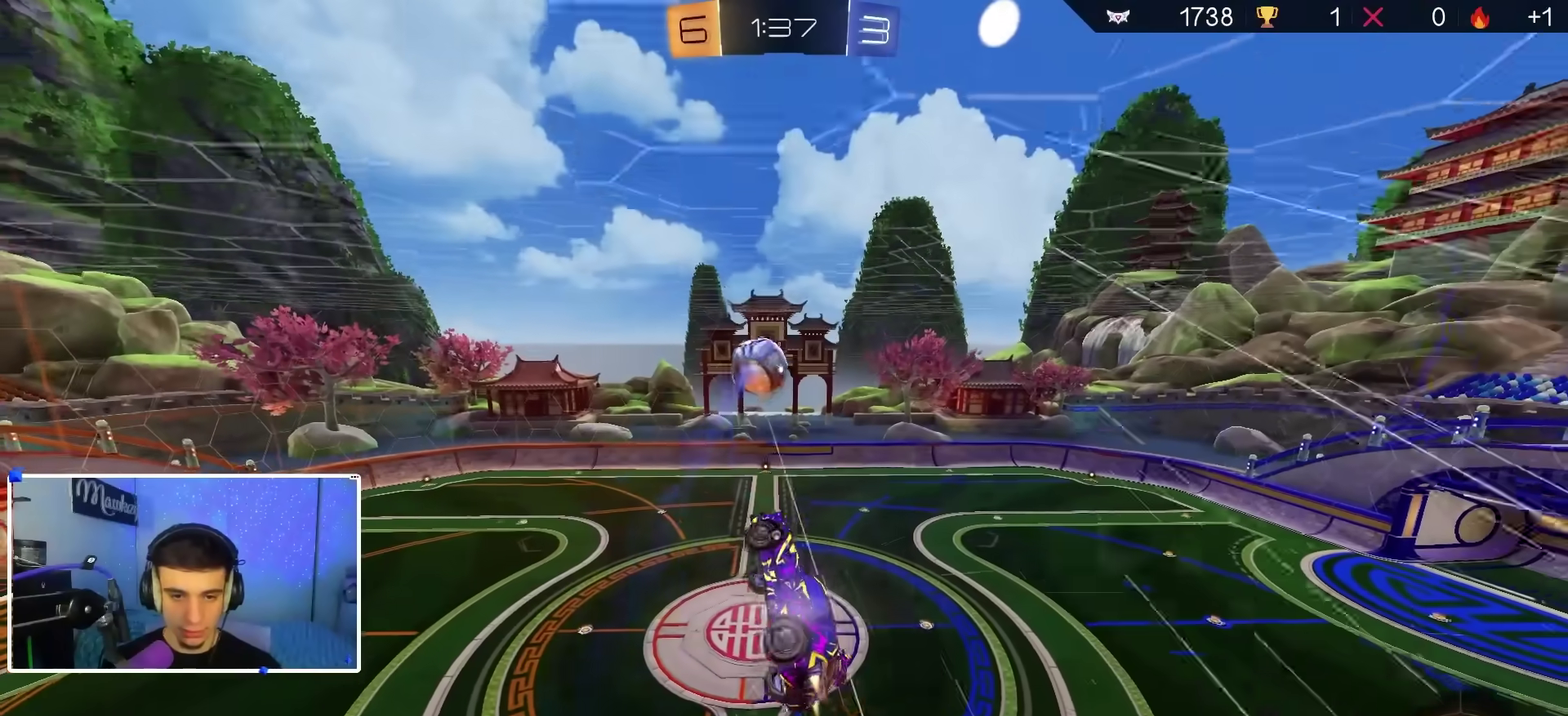
{"dt_ms": 400, "buttons": ["B", "R2"], "left_stick": "center", "right_stick": "center", "events": [[33, "R1", "up"], [100, "B", "up"], [183, "R2", "down"], [217, "B", "down"]]}
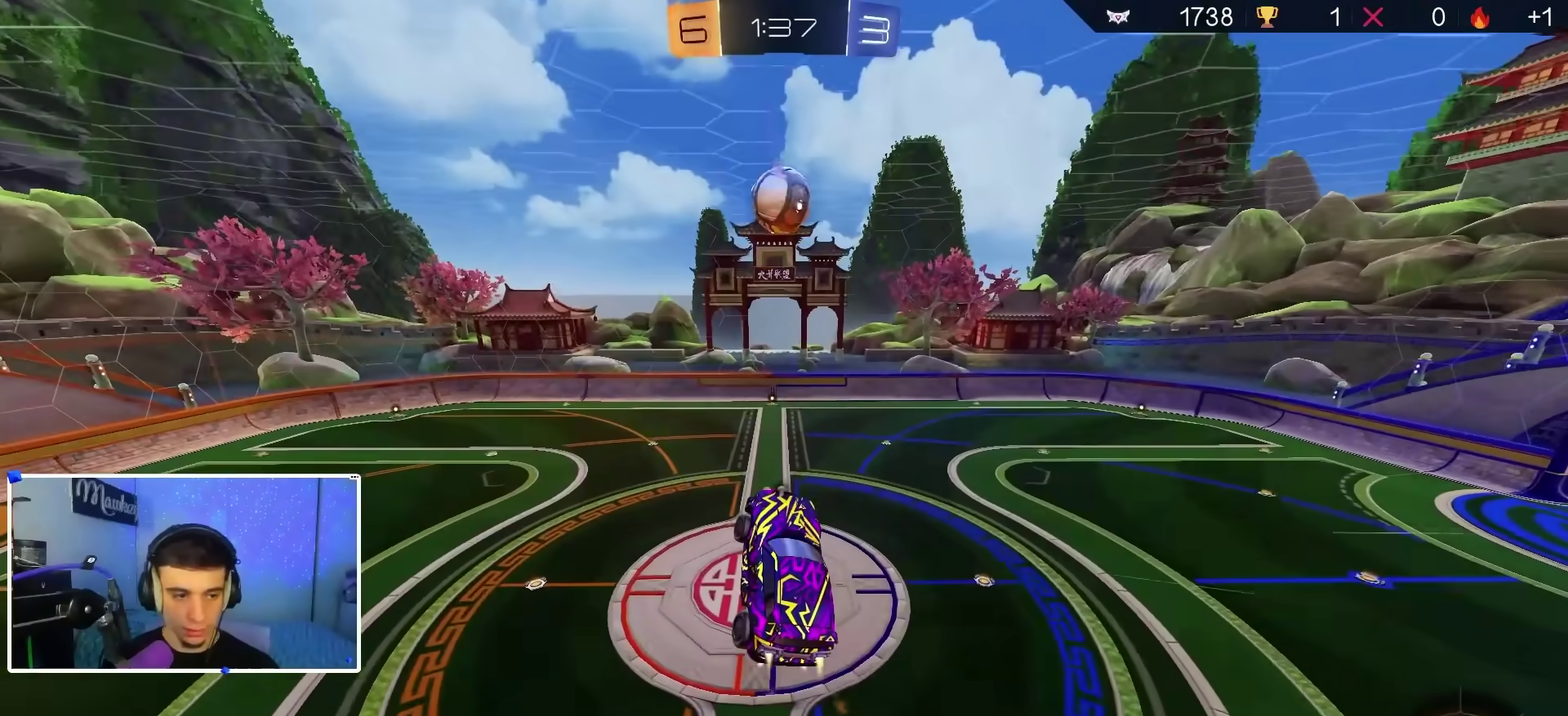
{"dt_ms": 400, "buttons": ["B", "Y", "R2"], "left_stick": "center", "right_stick": "center", "events": [[183, "B", "up"], [300, "B", "down"], [300, "Y", "down"]]}
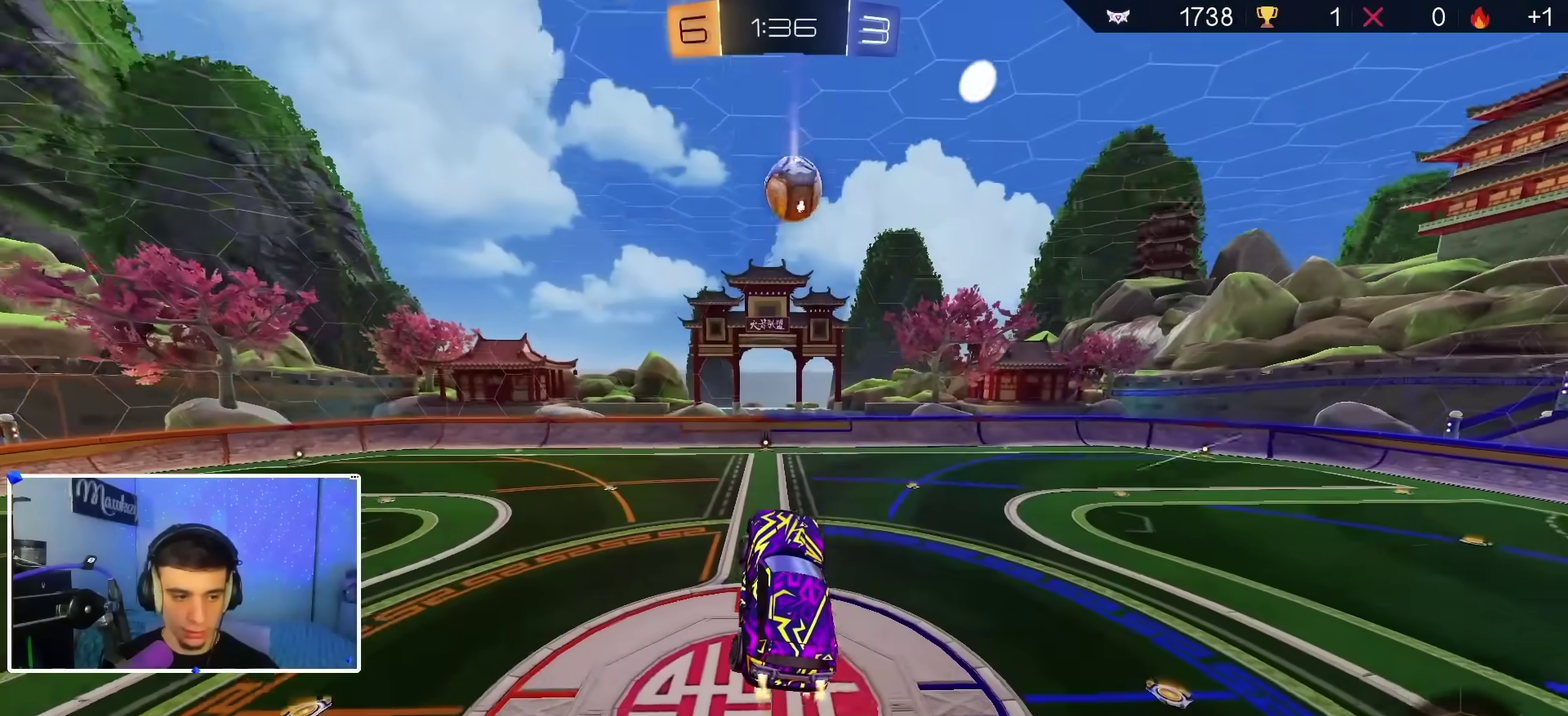
{"dt_ms": 600, "buttons": ["B", "R2"], "left_stick": "up-left", "right_stick": "center", "events": [[17, "Y", "up"], [183, "B", "up"], [217, "left_stick", "up"], [317, "left_stick", "center"], [517, "left_stick", "up-left"], [567, "B", "down"]]}
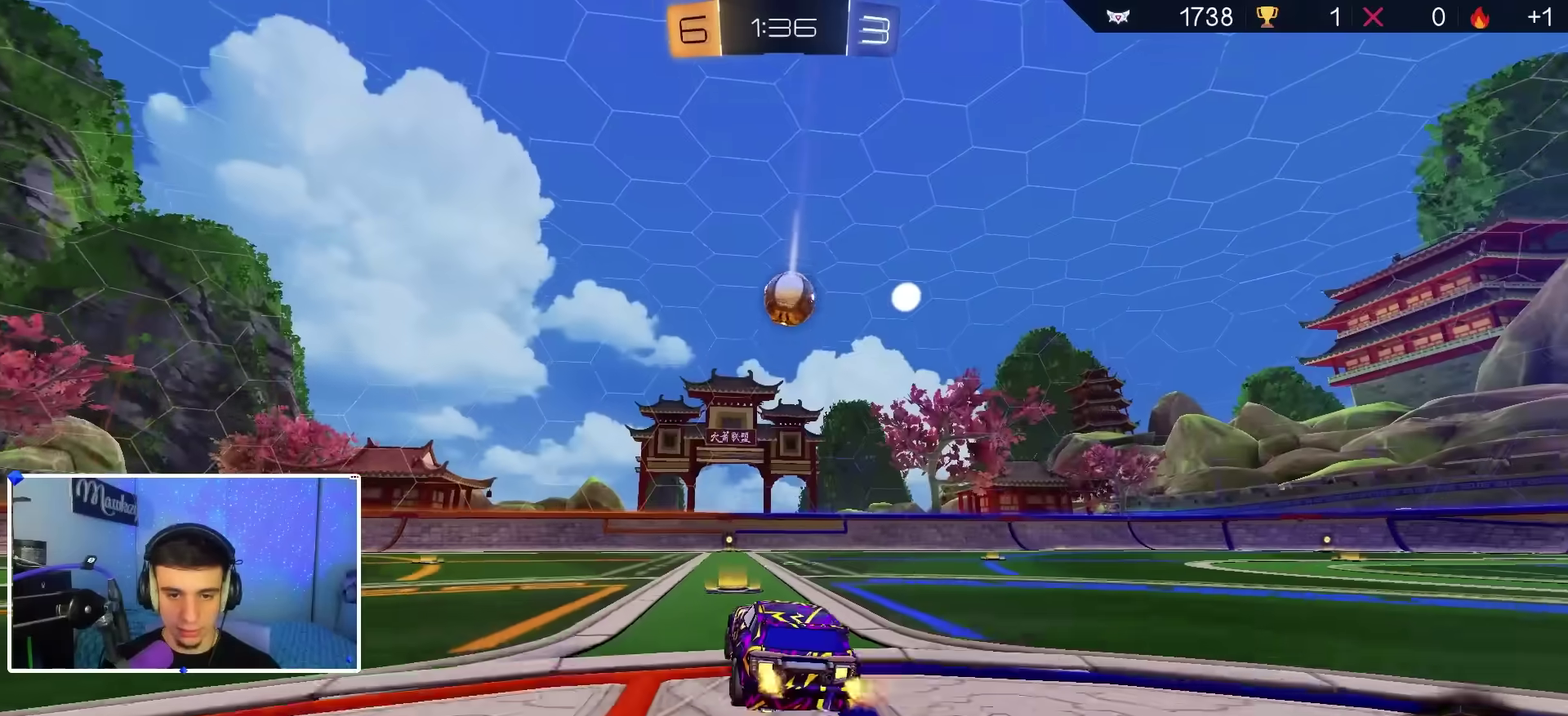
{"dt_ms": 300, "buttons": ["B", "R2"], "left_stick": "center", "right_stick": "center", "events": [[50, "left_stick", "center"], [217, "left_stick", "up-left"], [267, "left_stick", "center"]]}
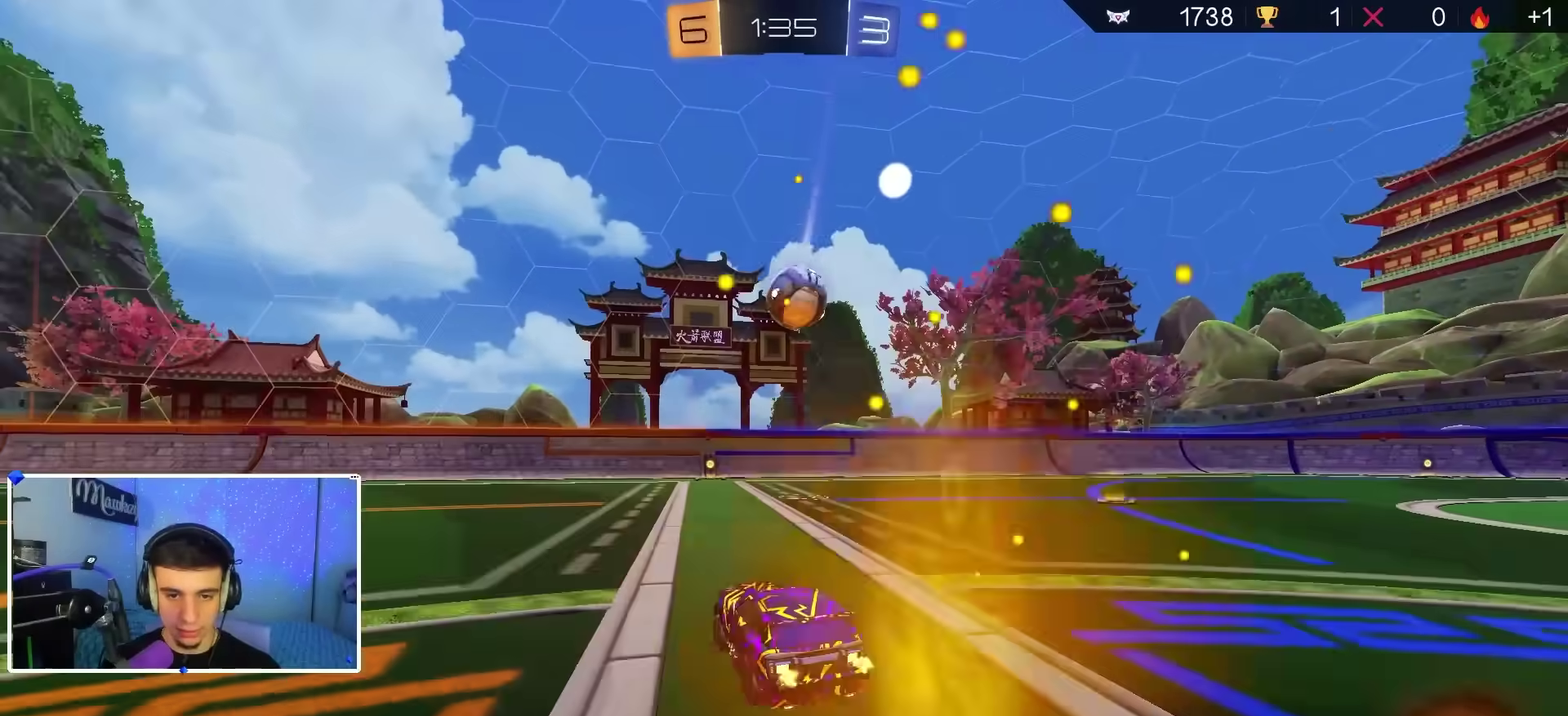
{"dt_ms": 900, "buttons": ["L2"], "left_stick": "down-left", "right_stick": "center", "events": [[200, "left_stick", "left"], [283, "B", "up"], [283, "left_stick", "center"], [383, "left_stick", "right"], [517, "X", "down"], [733, "Y", "down"], [783, "left_stick", "down-right"], [800, "Y", "up"], [833, "L2", "down"], [850, "X", "up"], [850, "left_stick", "down-left"], [867, "R2", "up"]]}
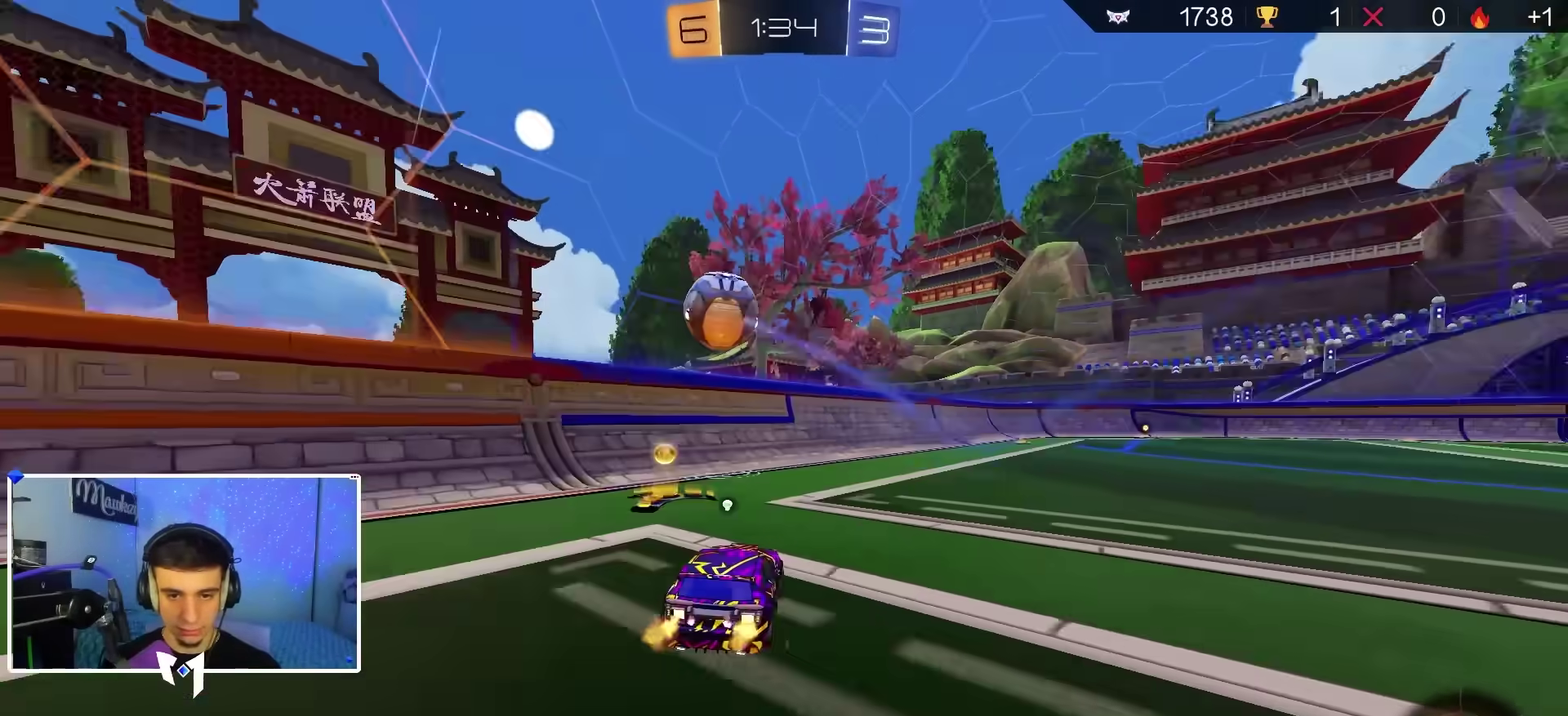
{"dt_ms": 300, "buttons": ["R2"], "left_stick": "center", "right_stick": "center", "events": [[150, "L2", "up"], [150, "left_stick", "center"], [183, "R2", "down"]]}
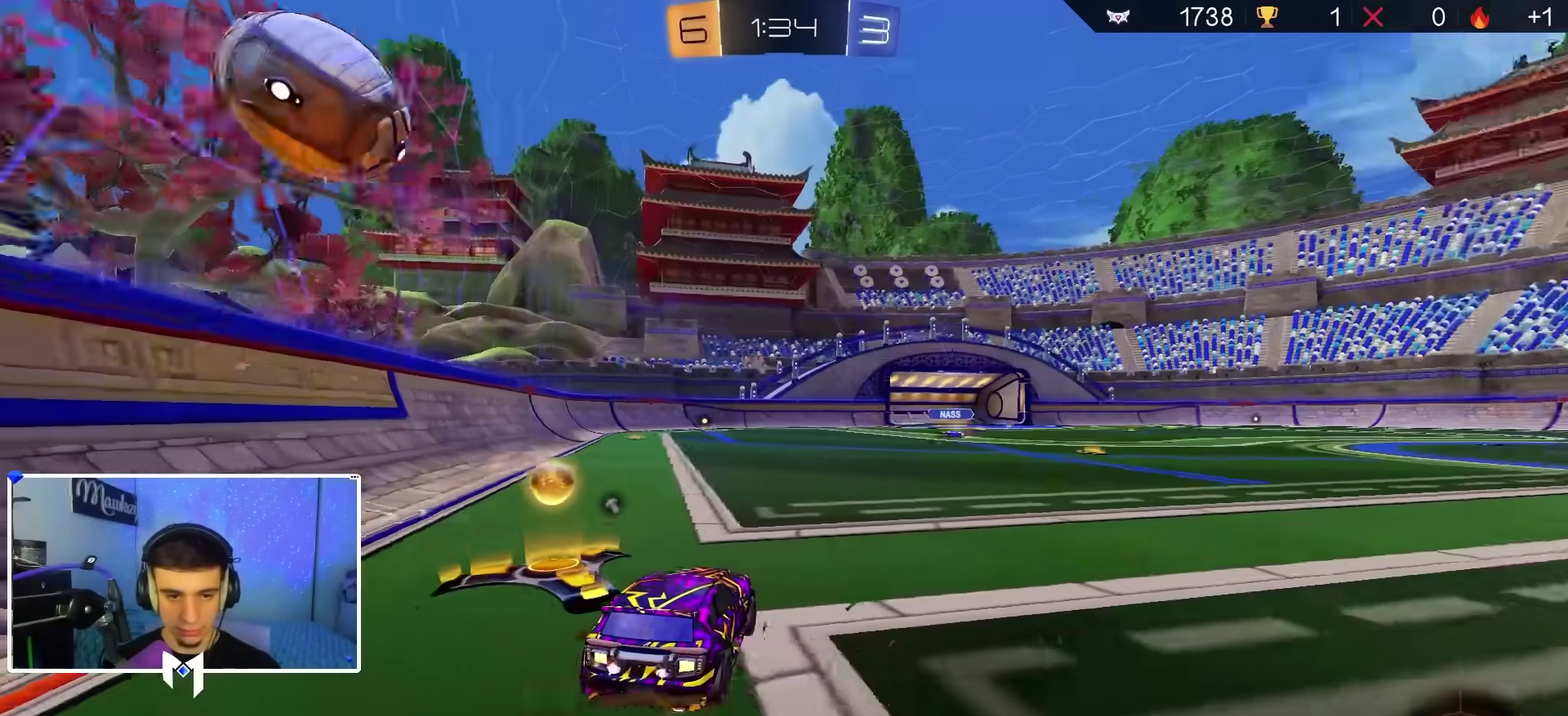
{"dt_ms": 600, "buttons": [], "left_stick": "center", "right_stick": "center", "events": [[67, "left_stick", "right"], [167, "B", "down"], [167, "left_stick", "center"], [300, "A", "down"], [350, "left_stick", "down"], [467, "left_stick", "center"], [483, "A", "up"], [500, "B", "up"], [517, "R2", "up"]]}
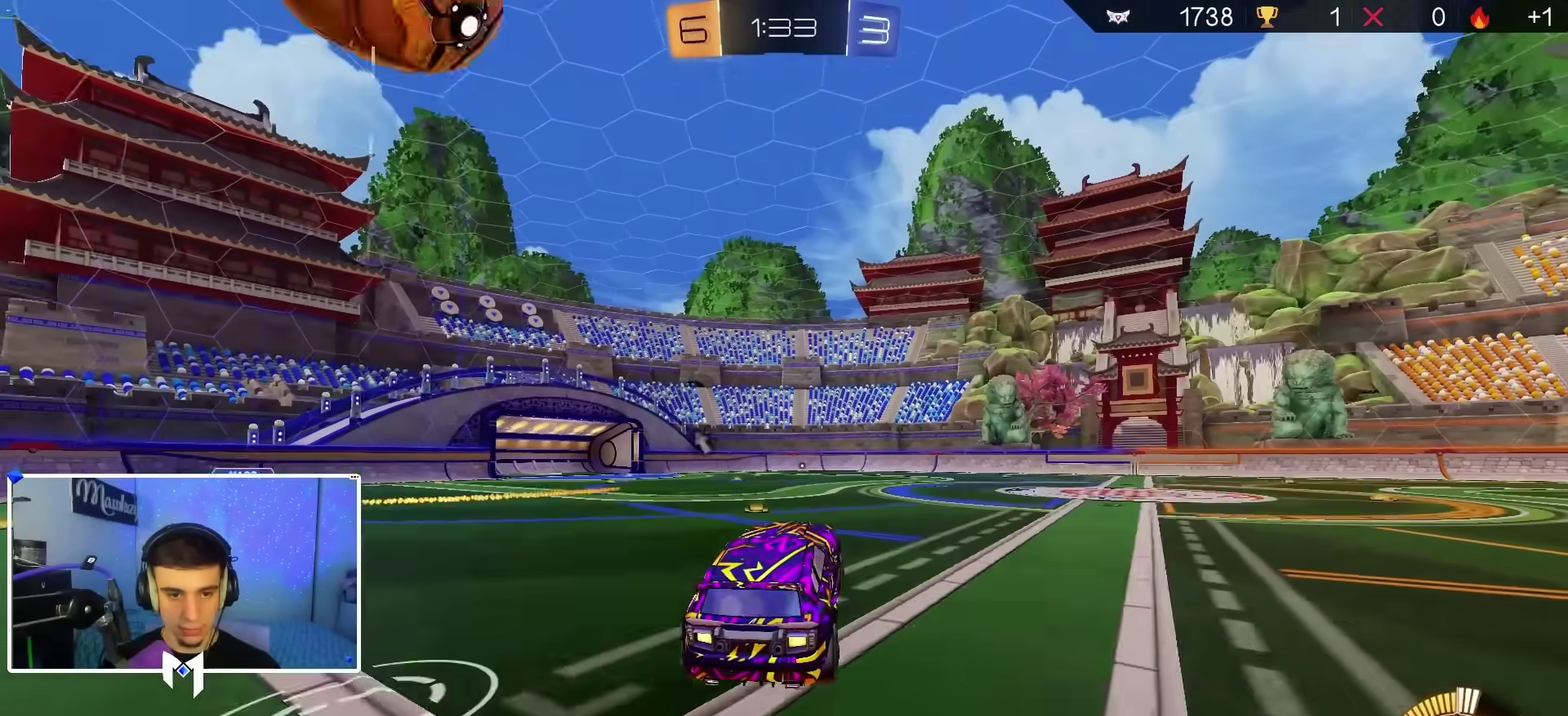
{"dt_ms": 400, "buttons": [], "left_stick": "center", "right_stick": "center", "events": [[183, "L2", "down"], [333, "L2", "up"]]}
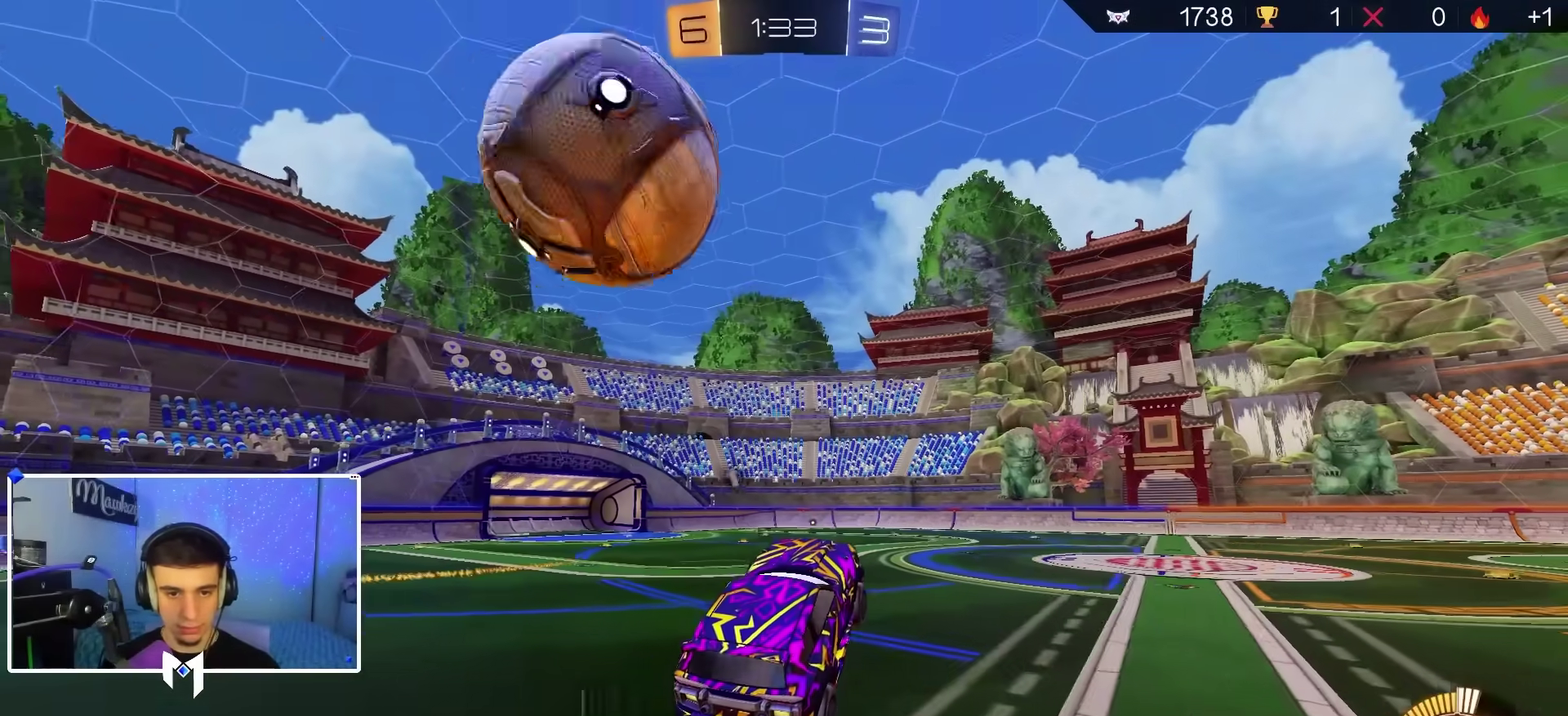
{"dt_ms": 500, "buttons": [], "left_stick": "center", "right_stick": "center", "events": [[17, "B", "down"], [33, "left_stick", "up"], [150, "left_stick", "center"], [183, "B", "up"], [300, "B", "down"], [400, "B", "up"]]}
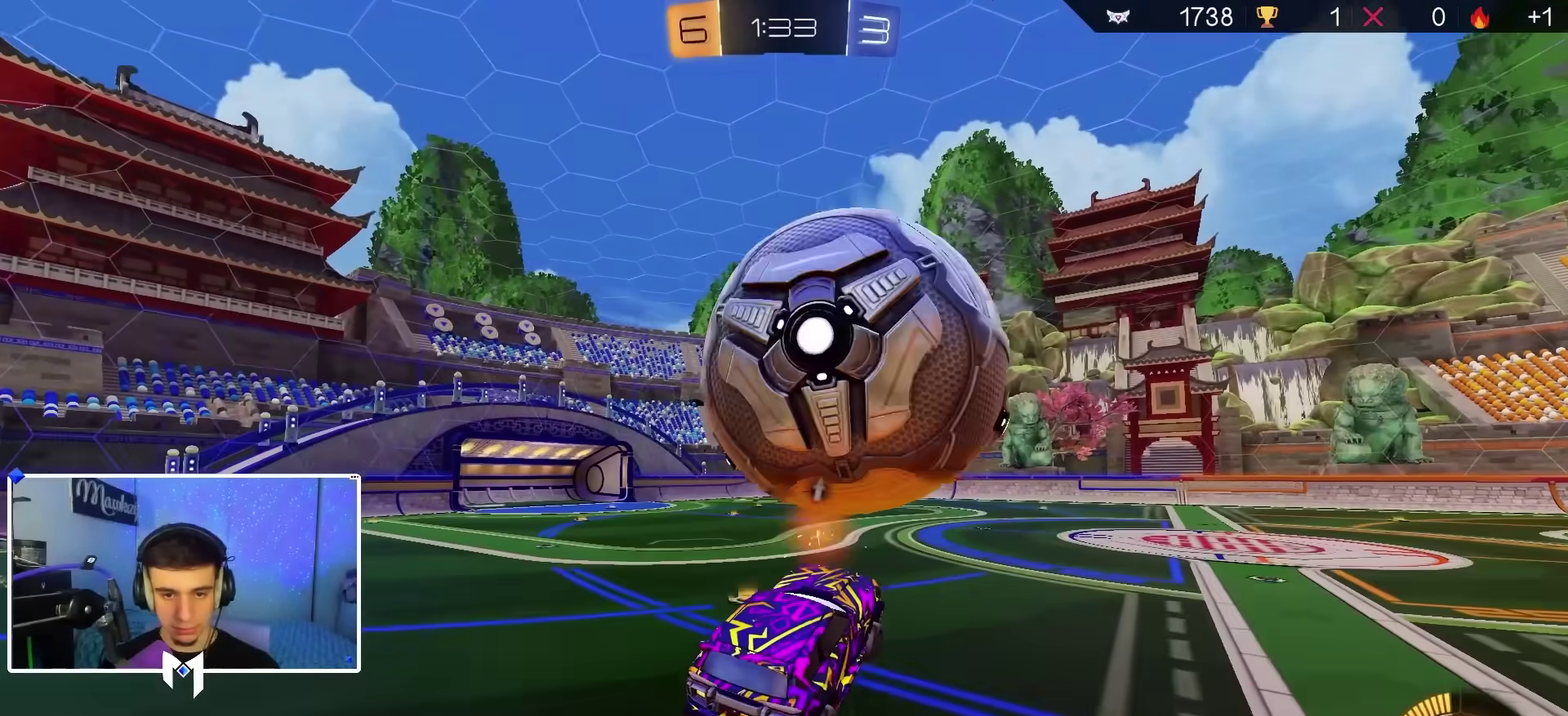
{"dt_ms": 500, "buttons": ["L2"], "left_stick": "center", "right_stick": "center", "events": [[400, "L2", "down"]]}
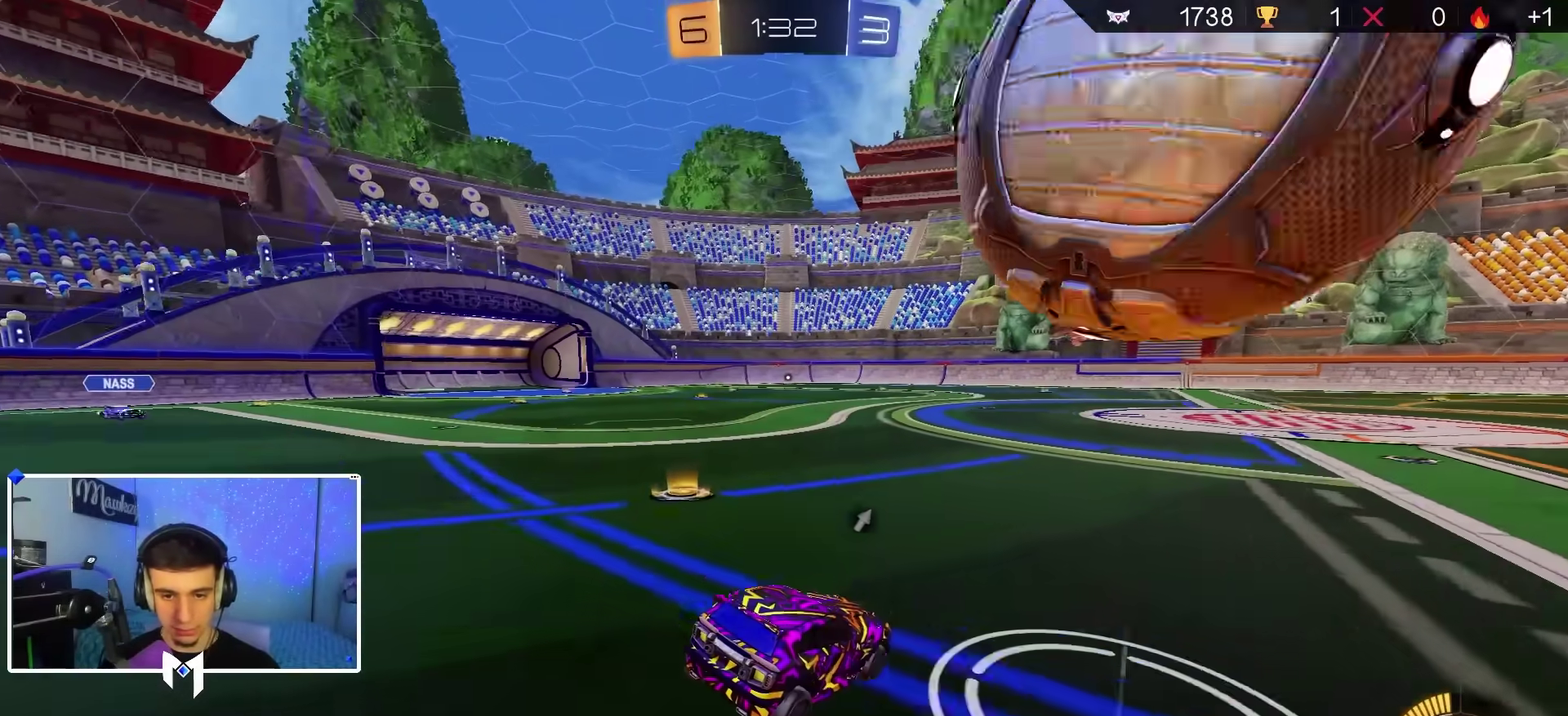
{"dt_ms": 400, "buttons": [], "left_stick": "right", "right_stick": "center", "events": [[17, "R2", "down"], [50, "L2", "up"], [83, "B", "down"], [200, "left_stick", "left"], [300, "left_stick", "center"], [367, "left_stick", "right"], [383, "B", "up"], [400, "R2", "up"]]}
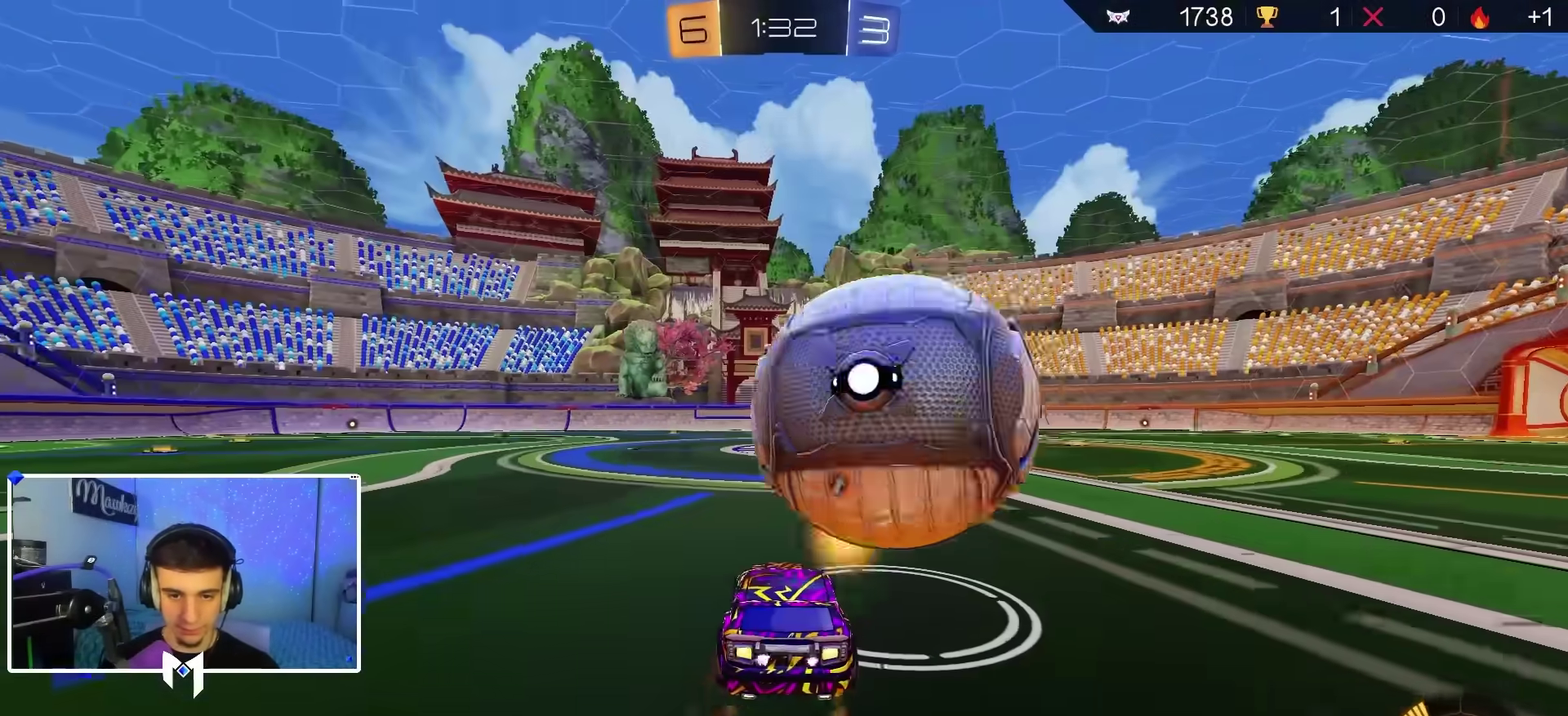
{"dt_ms": 600, "buttons": ["B", "R2"], "left_stick": "center", "right_stick": "center", "events": [[150, "R2", "down"], [183, "B", "down"], [267, "left_stick", "center"], [383, "B", "up"], [400, "left_stick", "right"], [467, "B", "down"], [467, "left_stick", "center"]]}
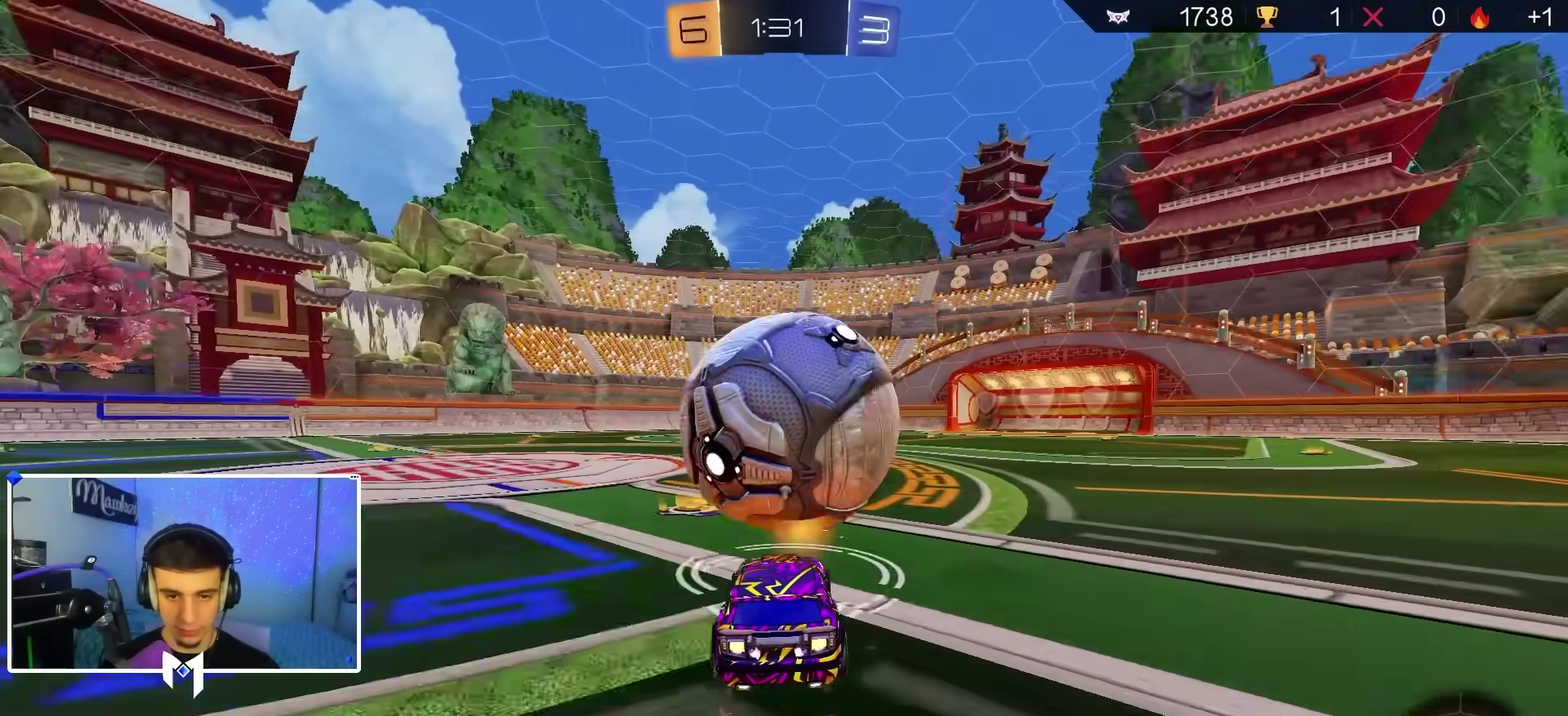
{"dt_ms": 300, "buttons": ["R2"], "left_stick": "center", "right_stick": "center", "events": [[17, "left_stick", "left"], [33, "B", "up"], [100, "left_stick", "center"]]}
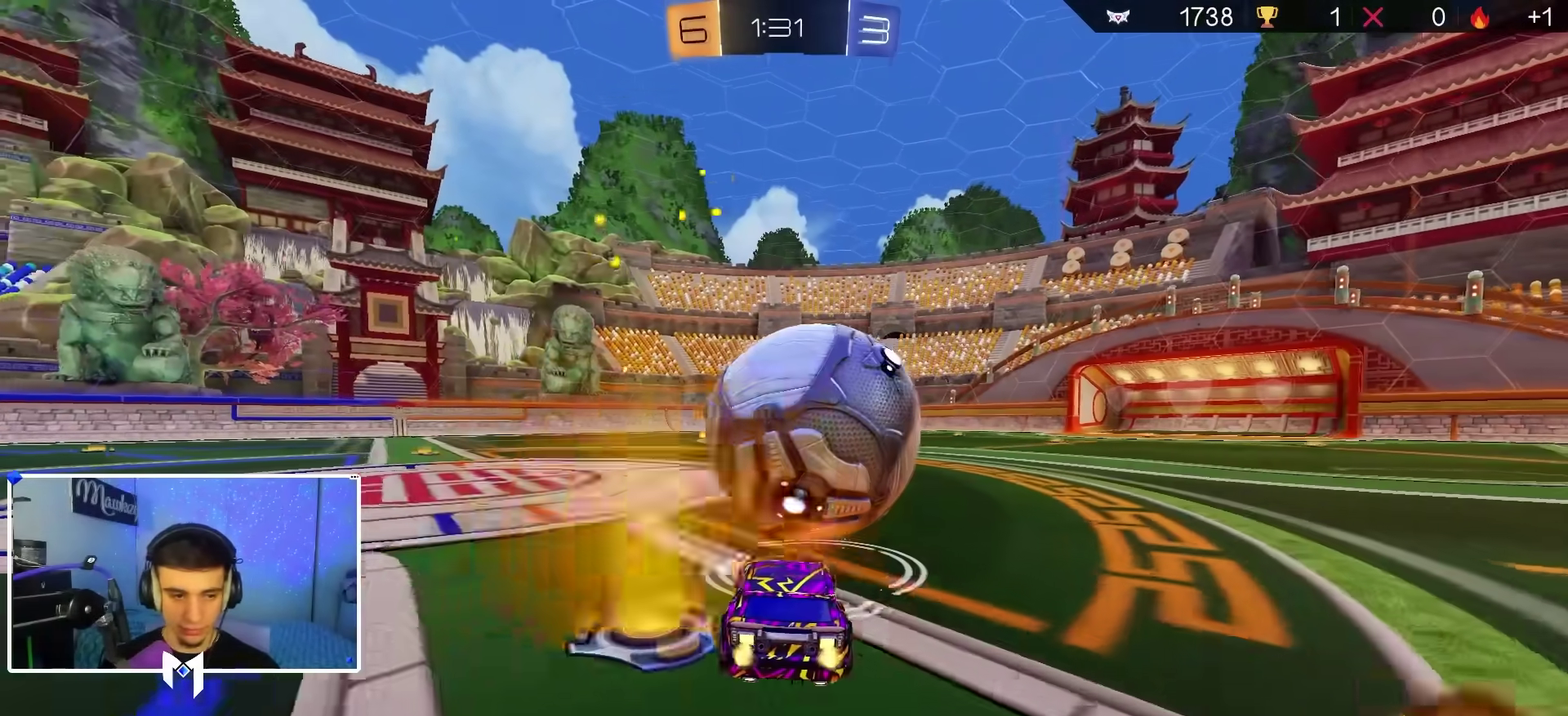
{"dt_ms": 900, "buttons": ["X", "R2"], "left_stick": "down-right", "right_stick": "center", "events": [[67, "B", "down"], [133, "A", "down"], [183, "left_stick", "up-right"], [250, "X", "down"], [283, "B", "up"], [317, "left_stick", "down"], [417, "B", "down"], [467, "left_stick", "down-right"], [583, "Y", "down"], [700, "Y", "up"], [717, "left_stick", "right"], [750, "B", "up"], [767, "left_stick", "down-right"], [783, "A", "up"]]}
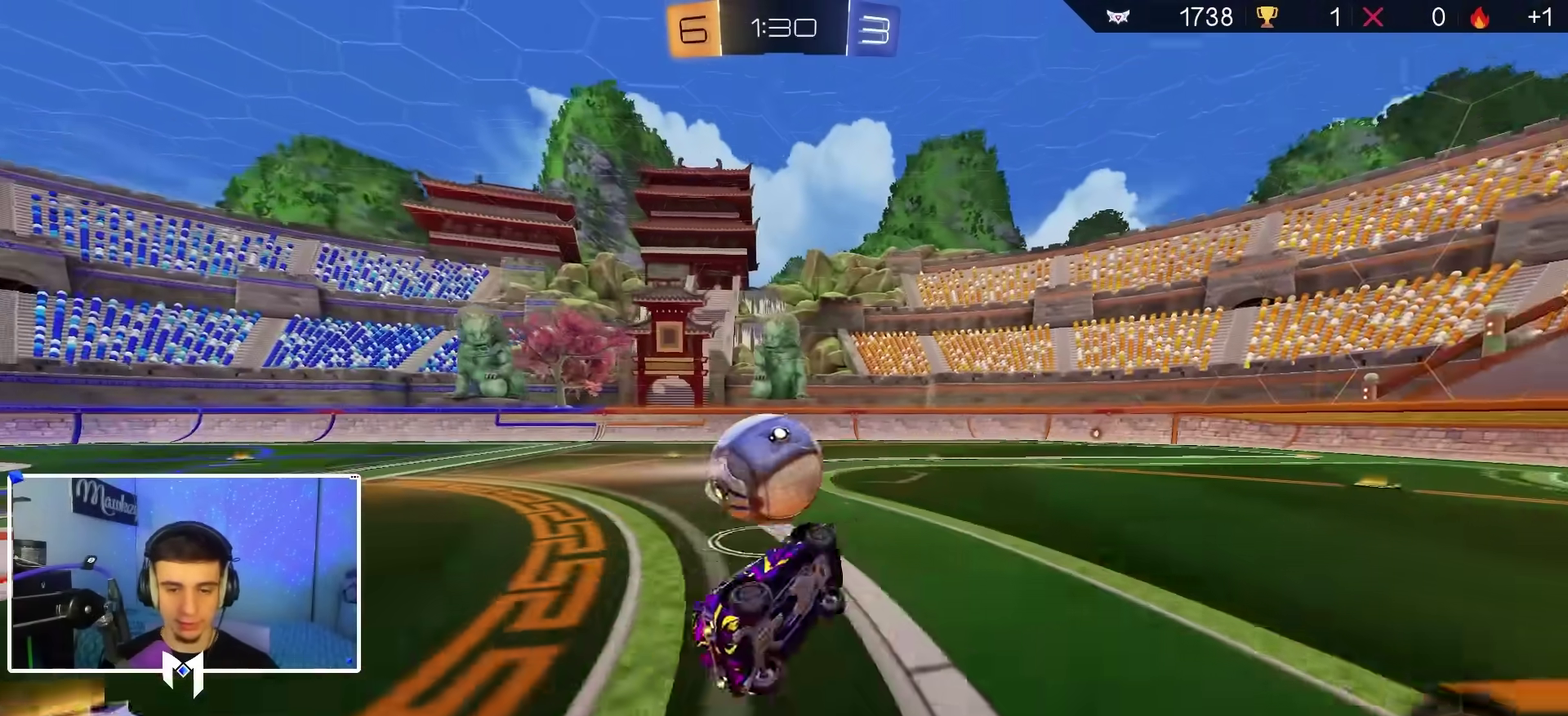
{"dt_ms": 300, "buttons": ["B", "R2"], "left_stick": "center", "right_stick": "center", "events": [[117, "left_stick", "right"], [133, "X", "up"], [217, "left_stick", "center"], [250, "B", "down"]]}
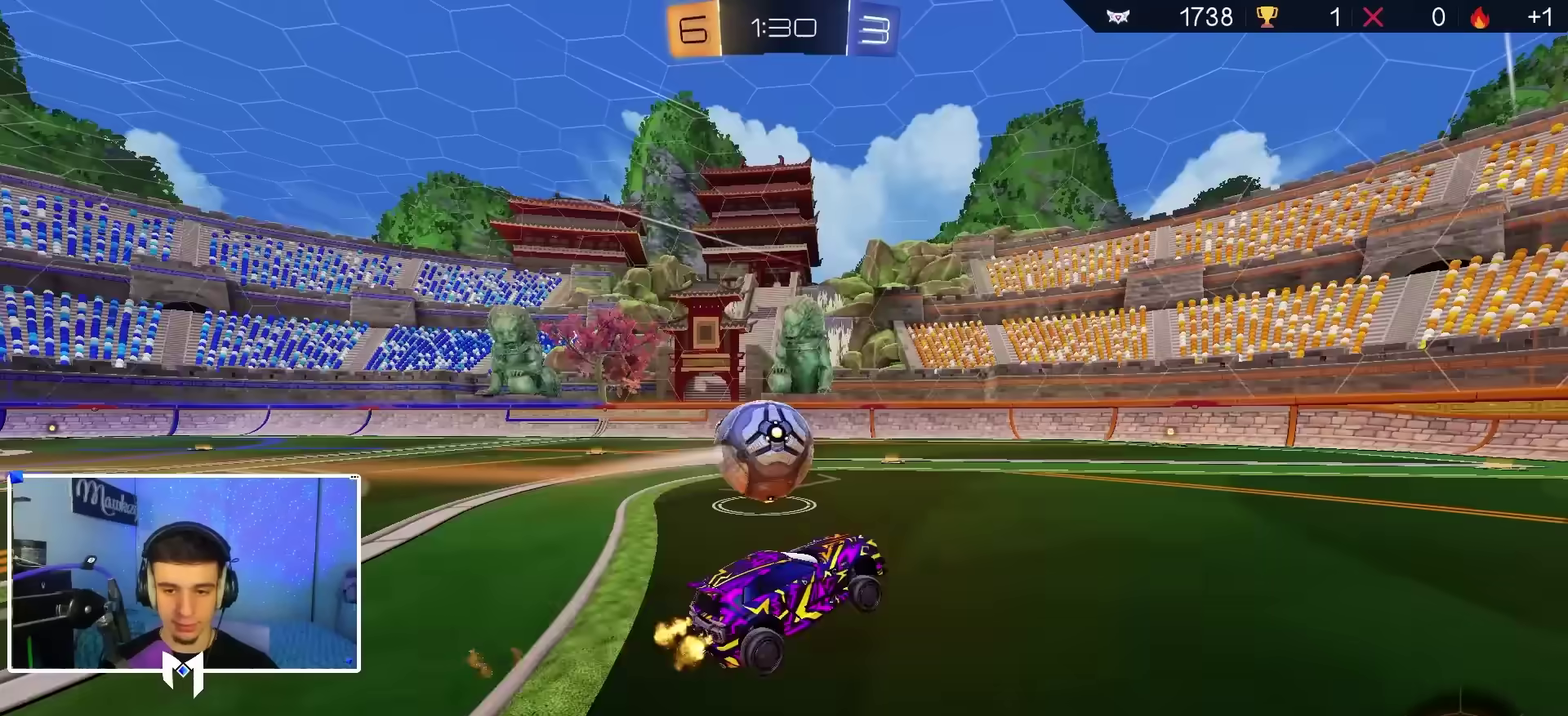
{"dt_ms": 500, "buttons": ["R2"], "left_stick": "center", "right_stick": "center", "events": [[50, "B", "up"], [383, "left_stick", "left"], [450, "left_stick", "center"]]}
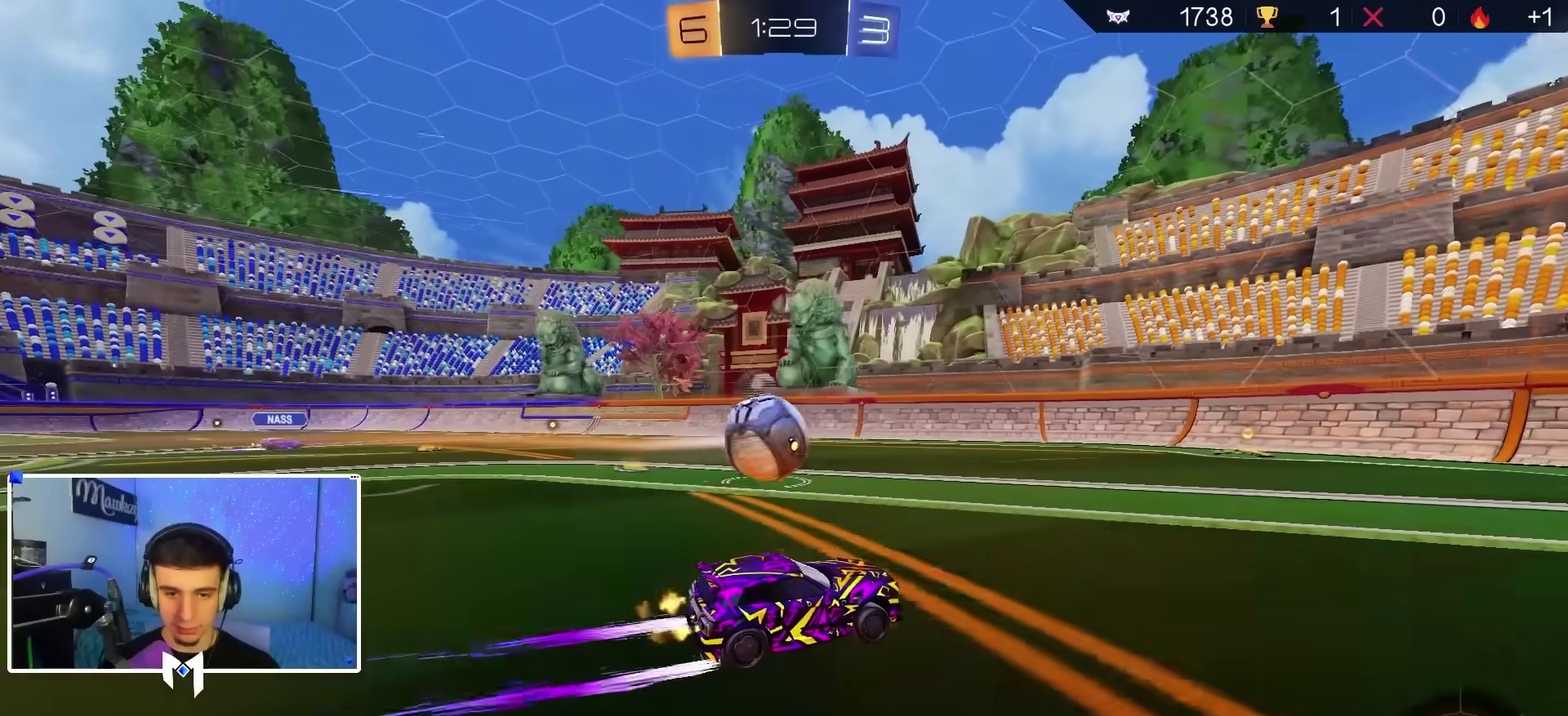
{"dt_ms": 300, "buttons": [], "left_stick": "center", "right_stick": "center", "events": [[250, "R2", "up"]]}
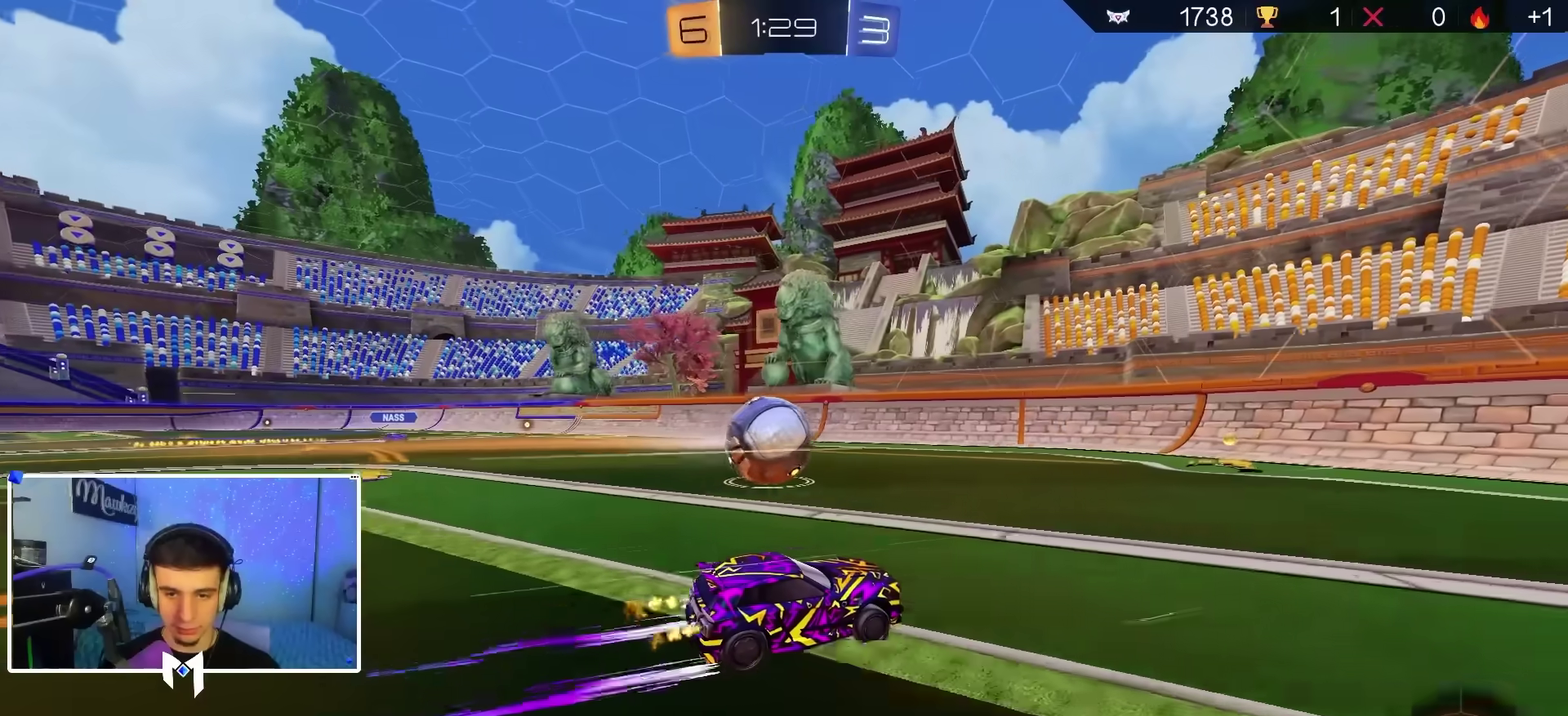
{"dt_ms": 900, "buttons": [], "left_stick": "down-left", "right_stick": "center", "events": [[33, "left_stick", "left"], [150, "left_stick", "center"], [233, "left_stick", "left"], [250, "R2", "down"], [350, "A", "down"], [350, "left_stick", "center"], [433, "A", "up"], [433, "R2", "up"], [483, "A", "down"], [567, "R1", "down"], [567, "left_stick", "down-left"], [650, "A", "up"], [883, "R1", "up"]]}
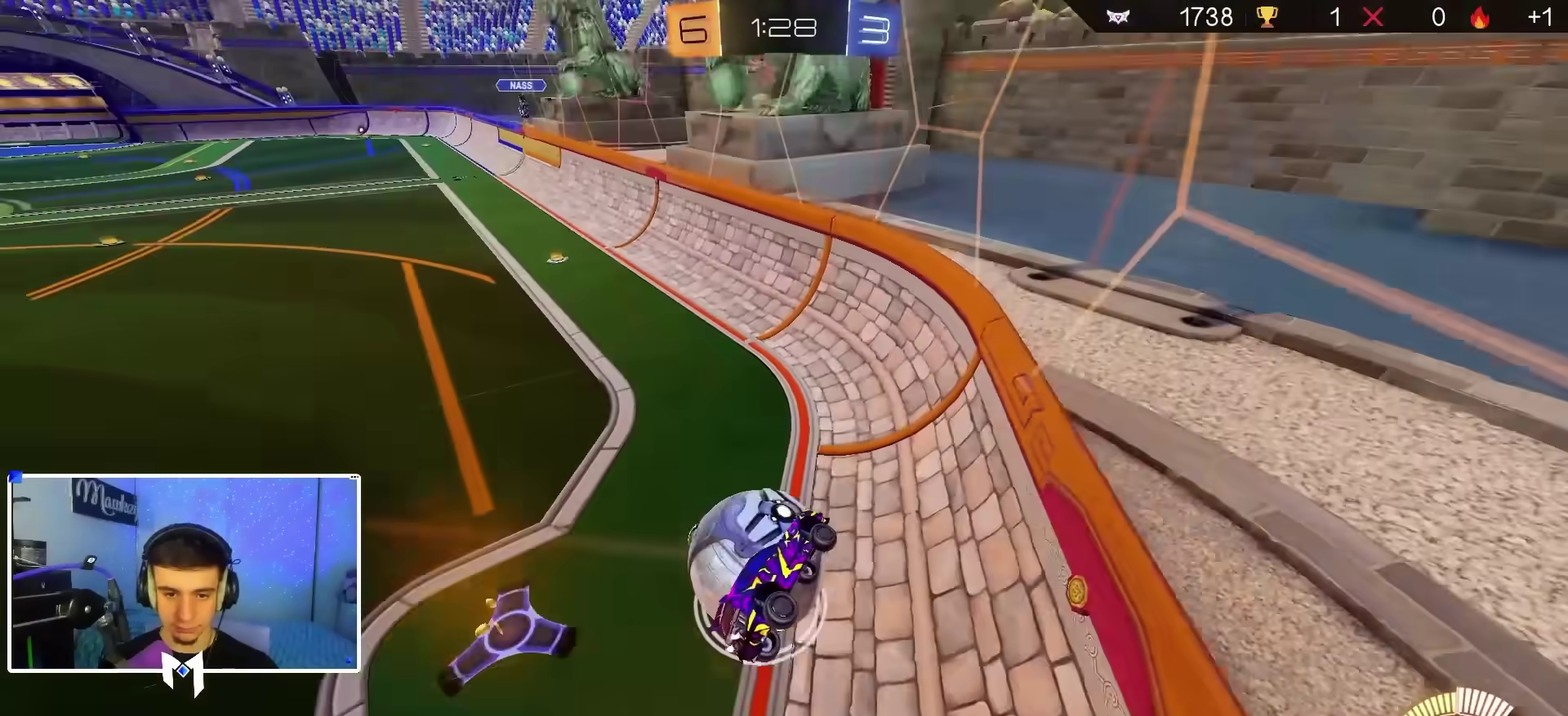
{"dt_ms": 300, "buttons": ["R2"], "left_stick": "down-left", "right_stick": "center", "events": [[33, "B", "down"], [133, "R2", "down"], [233, "B", "up"]]}
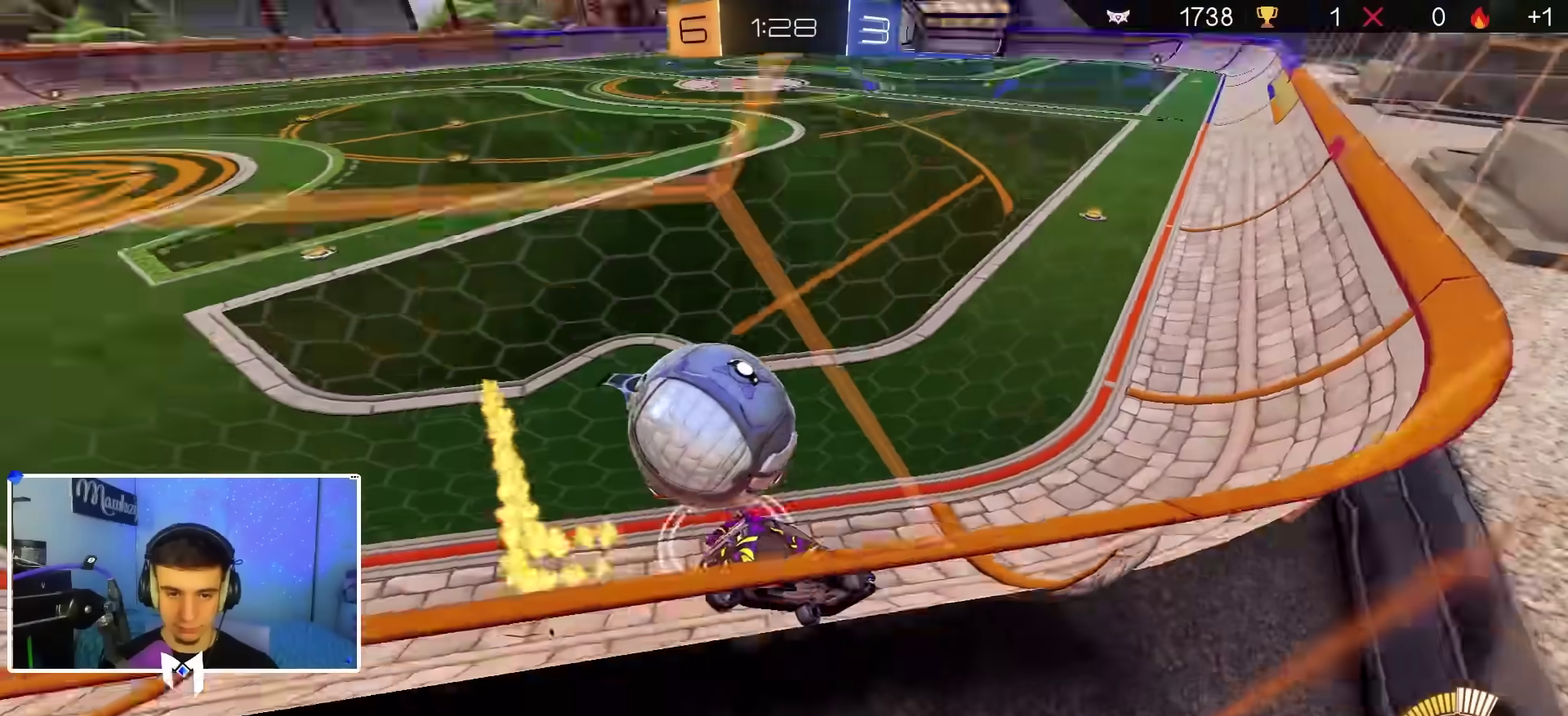
{"dt_ms": 600, "buttons": [], "left_stick": "right", "right_stick": "right", "events": [[67, "B", "down"], [200, "B", "up"], [333, "Y", "down"], [433, "Y", "up"], [467, "R2", "up"], [500, "left_stick", "center"], [567, "left_stick", "right"], [583, "right_stick", "right"]]}
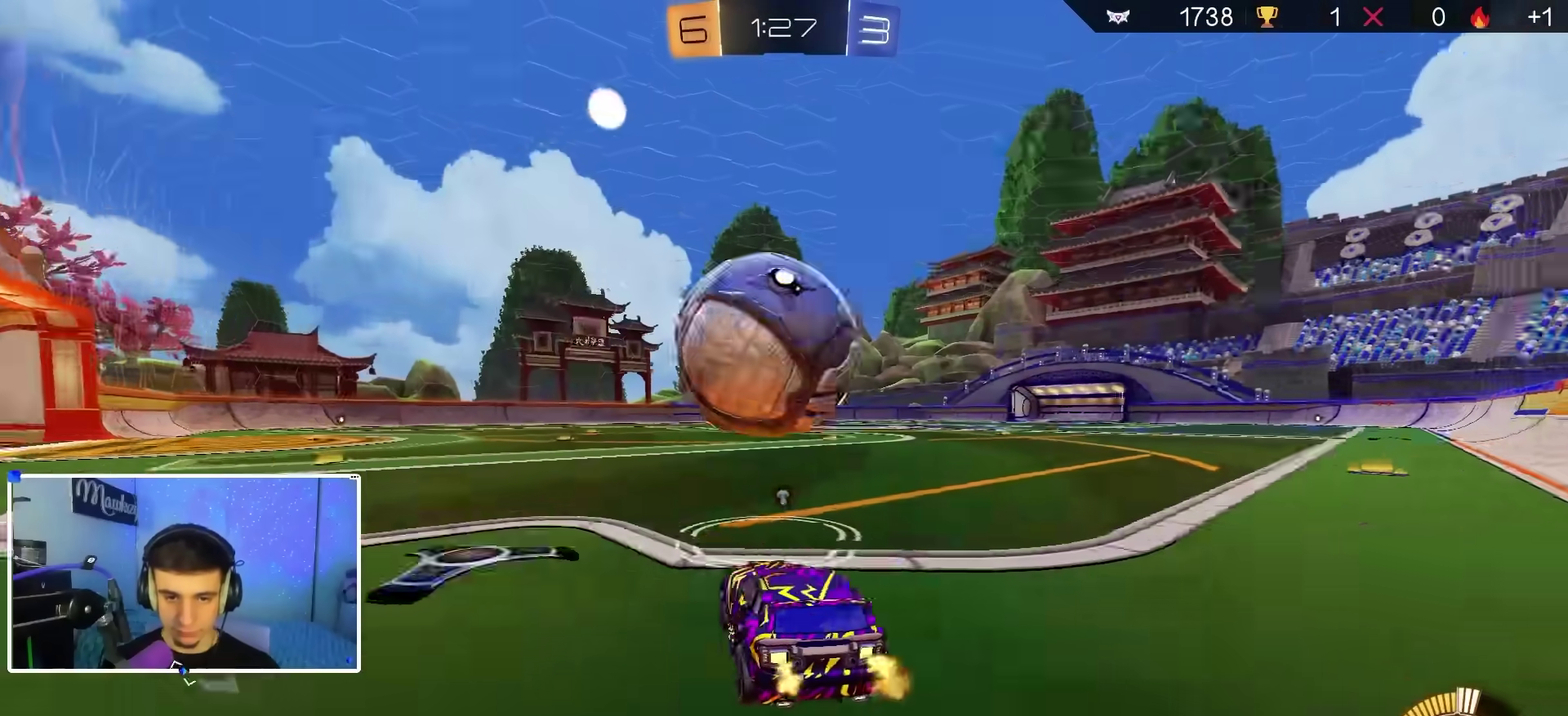
{"dt_ms": 400, "buttons": ["R2"], "left_stick": "center", "right_stick": "center", "events": [[83, "right_stick", "center"], [133, "left_stick", "center"], [267, "R2", "down"], [267, "left_stick", "right"], [367, "left_stick", "center"]]}